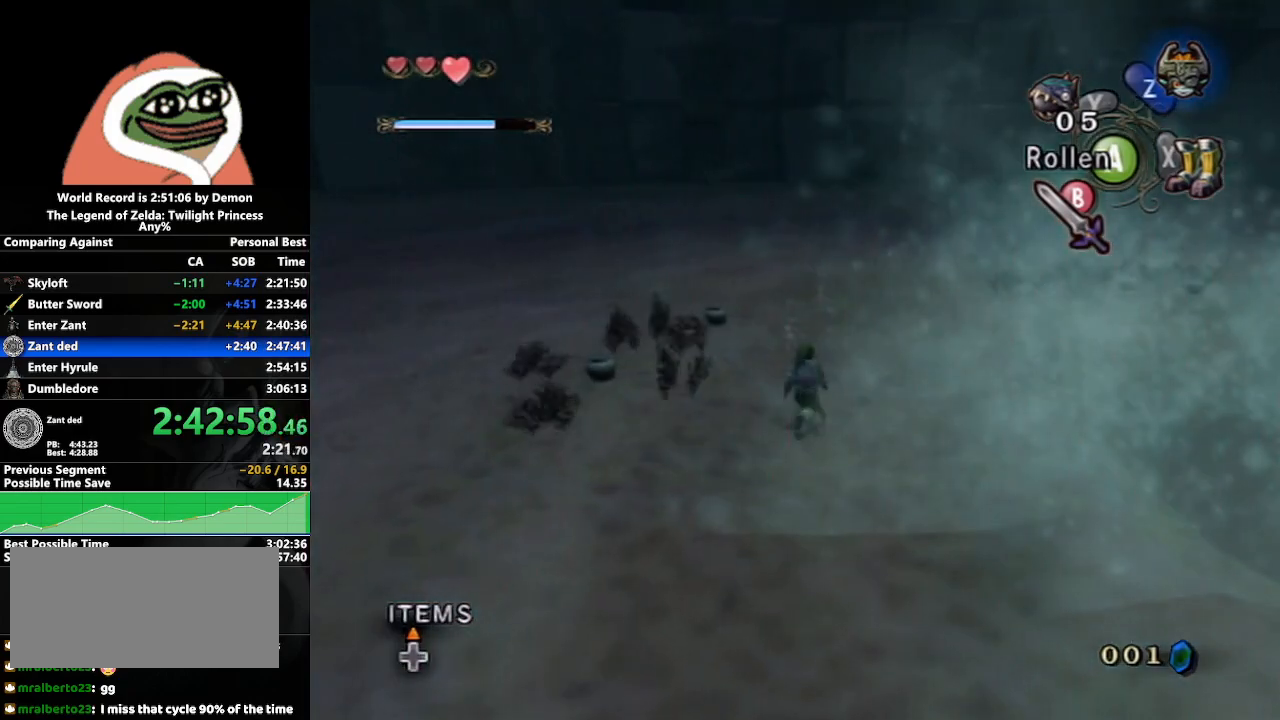
Gameplay with a controller (Nintendo layout); each line is a JSON object with the inputs held at the frame after it. "events" lists button and stick changes between this image and that frame as [ms after this image, input, new state], when the widget could be followed in between. Not read: L3 R3.
{"buttons": [], "left_stick": "up-right", "right_stick": "down-left", "events": [[67, "right_stick", "center"], [200, "left_stick", "up-right"], [250, "right_stick", "down-left"]]}
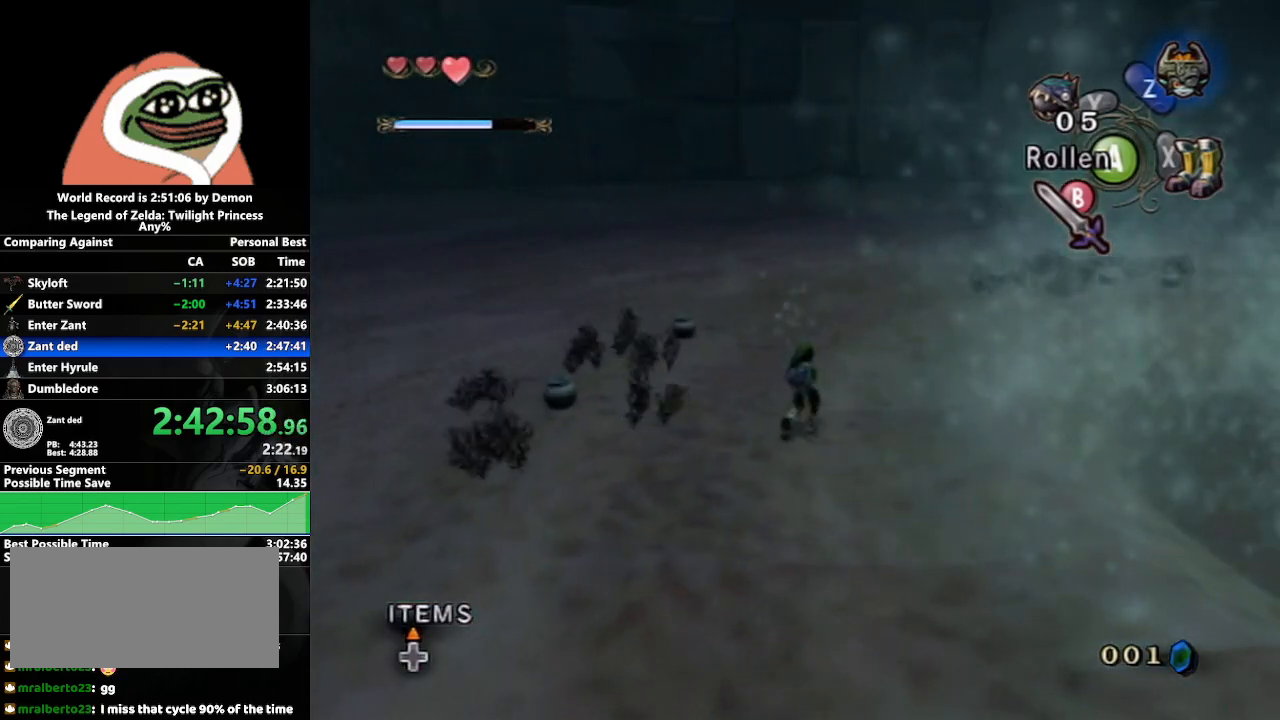
{"buttons": [], "left_stick": "up-right", "right_stick": "down-left", "events": []}
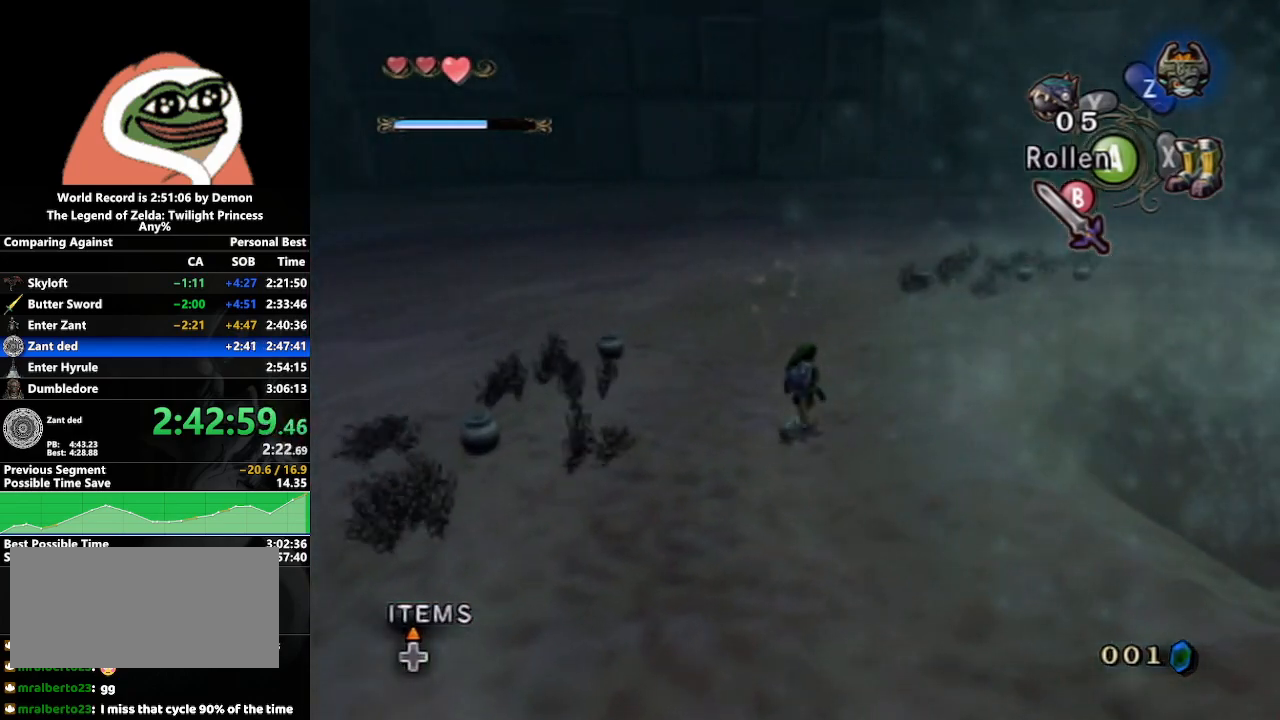
{"buttons": [], "left_stick": "up", "right_stick": "down-left", "events": [[300, "left_stick", "up"]]}
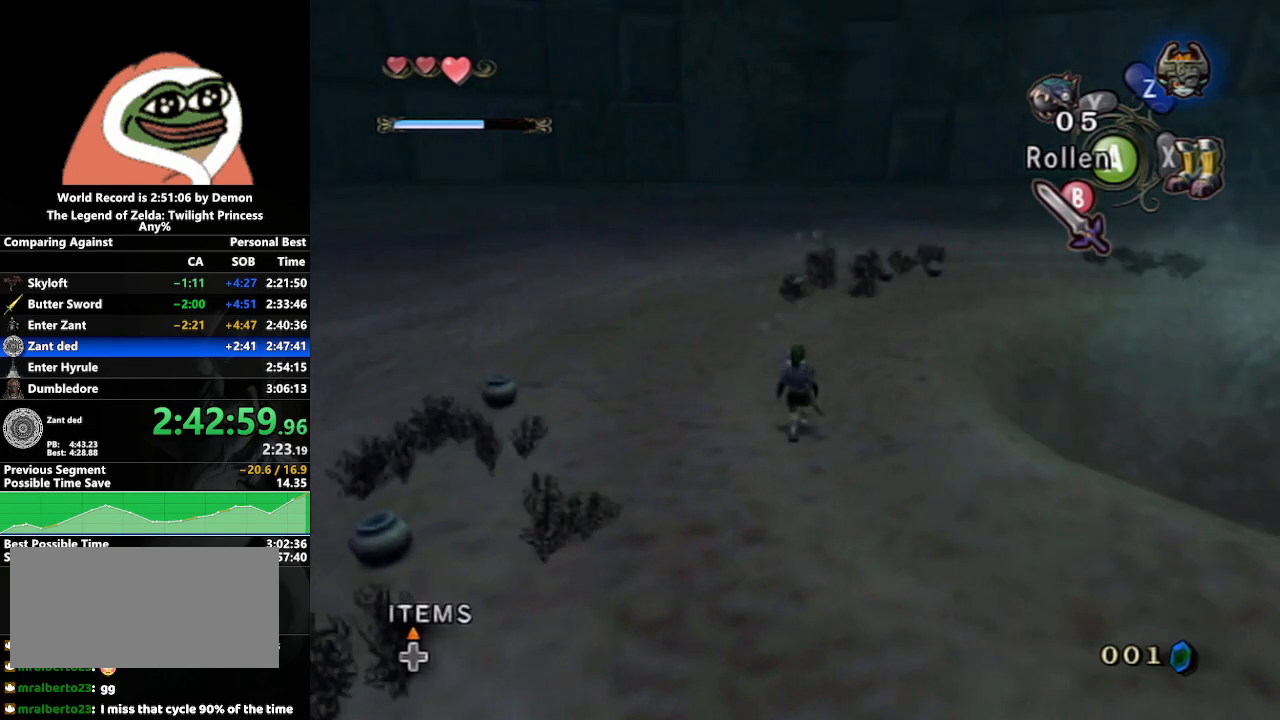
{"buttons": [], "left_stick": "up", "right_stick": "down-left", "events": []}
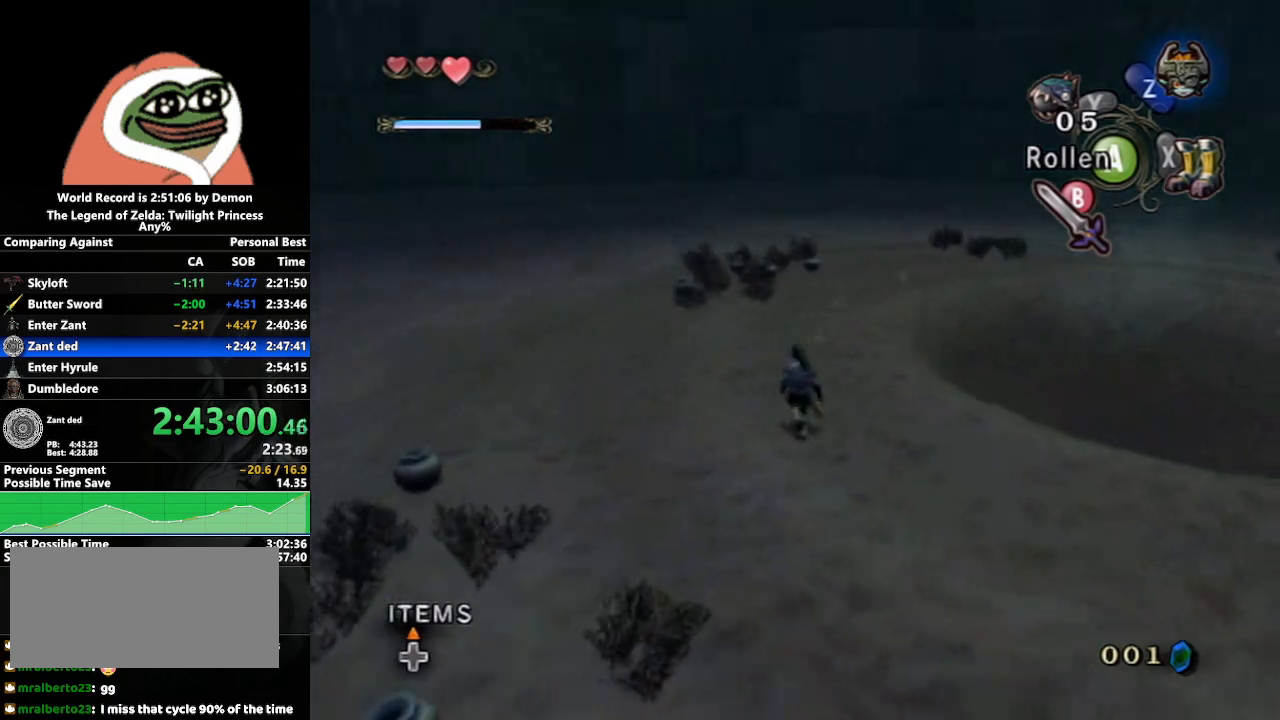
{"buttons": [], "left_stick": "up-left", "right_stick": "center", "events": [[167, "right_stick", "center"], [217, "left_stick", "up-left"]]}
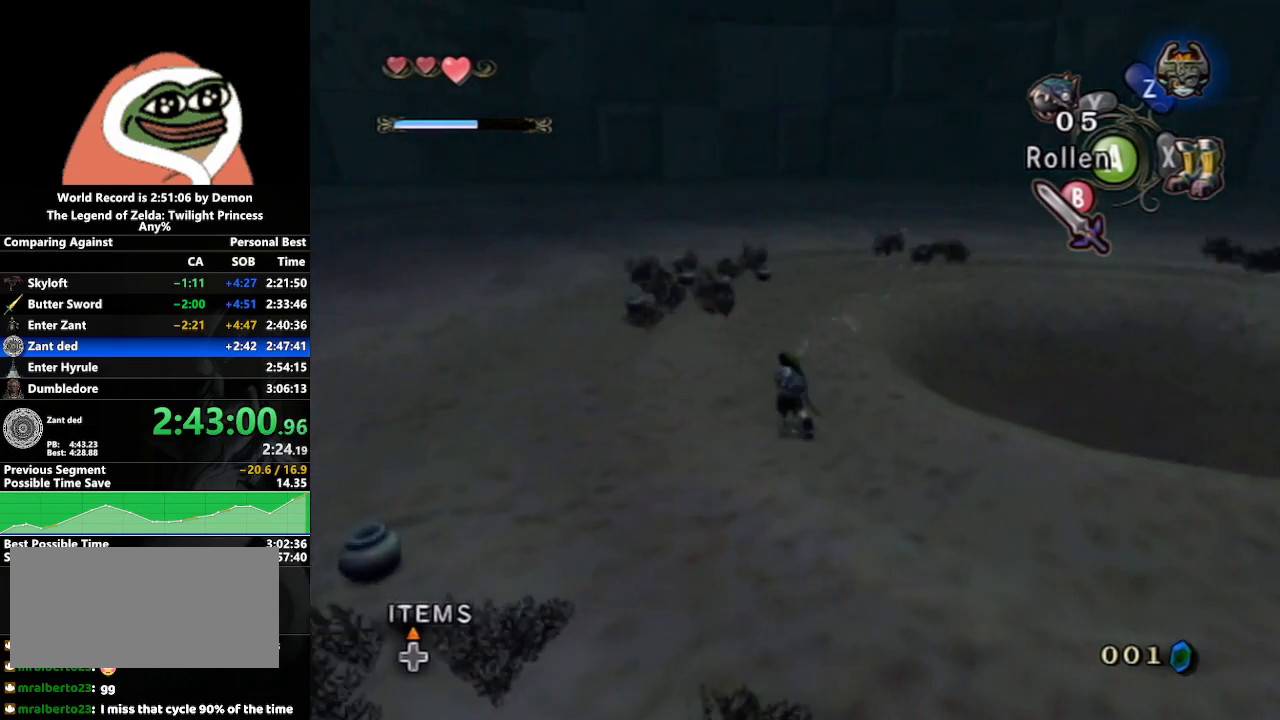
{"buttons": [], "left_stick": "up-left", "right_stick": "down-left", "events": [[467, "right_stick", "down-left"]]}
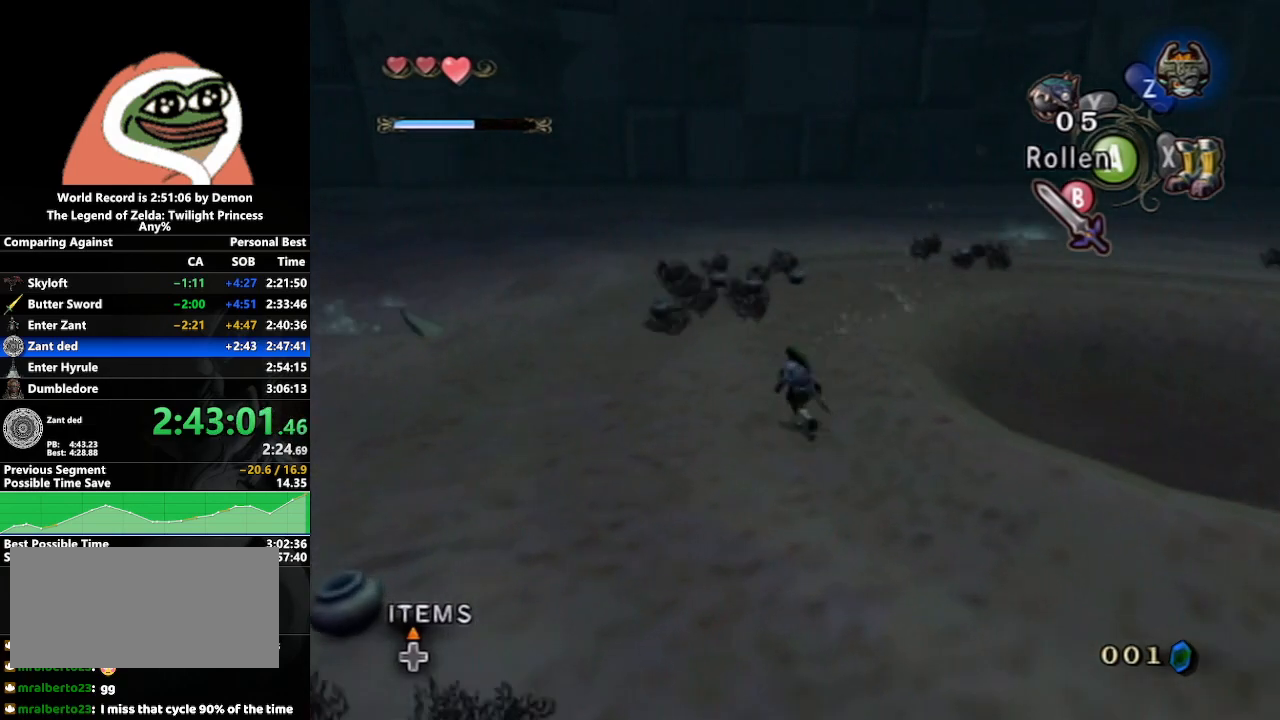
{"buttons": [], "left_stick": "up-left", "right_stick": "down-left", "events": []}
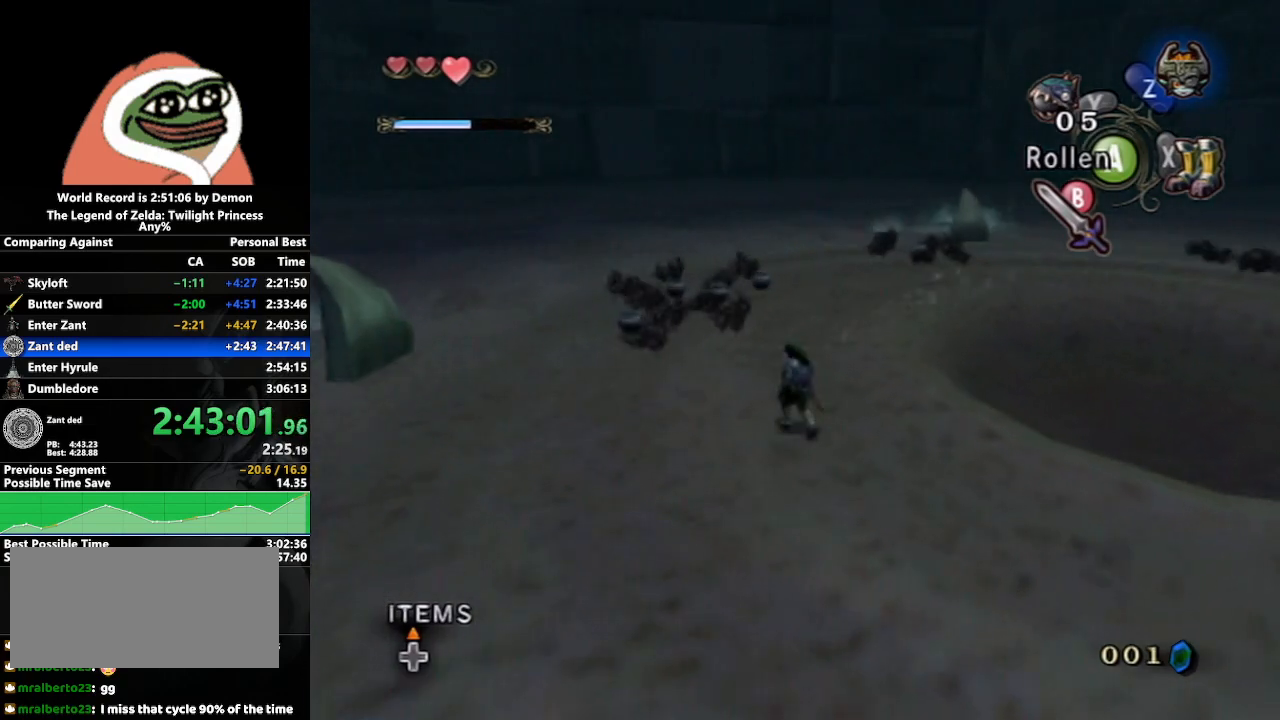
{"buttons": [], "left_stick": "up-left", "right_stick": "down-left", "events": []}
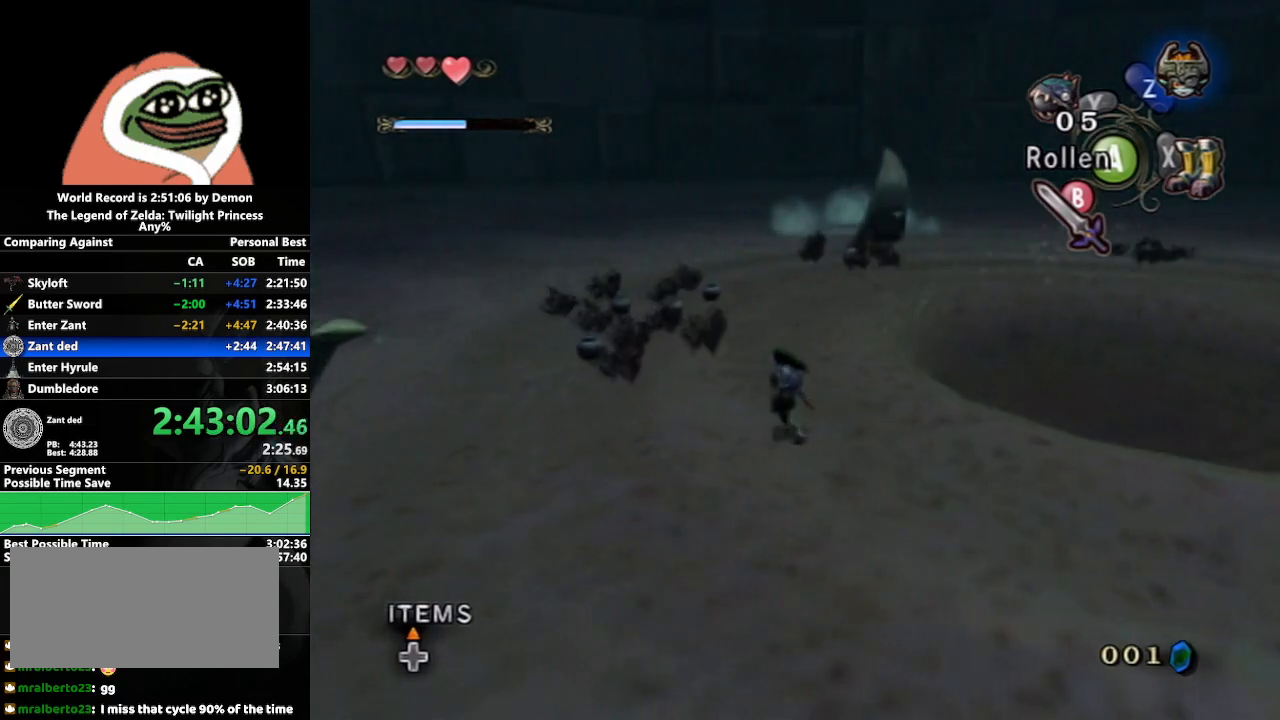
{"buttons": [], "left_stick": "up-left", "right_stick": "down-left", "events": []}
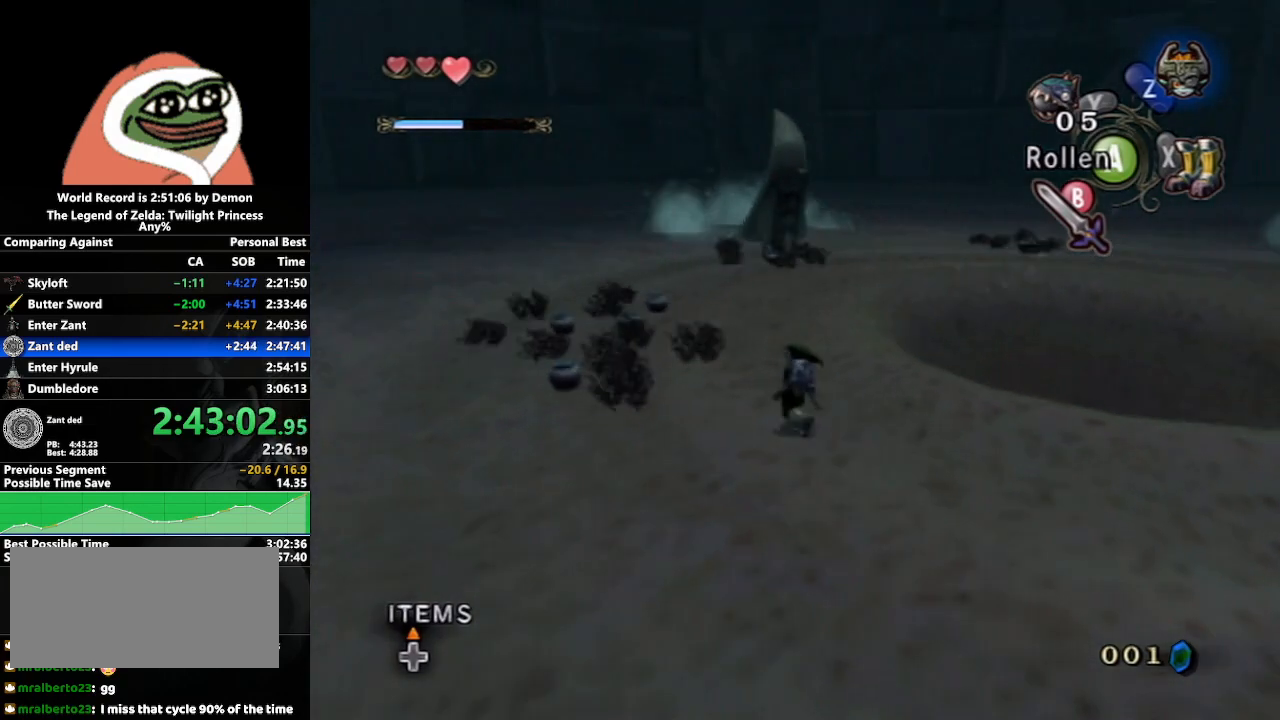
{"buttons": [], "left_stick": "up-left", "right_stick": "down-left", "events": []}
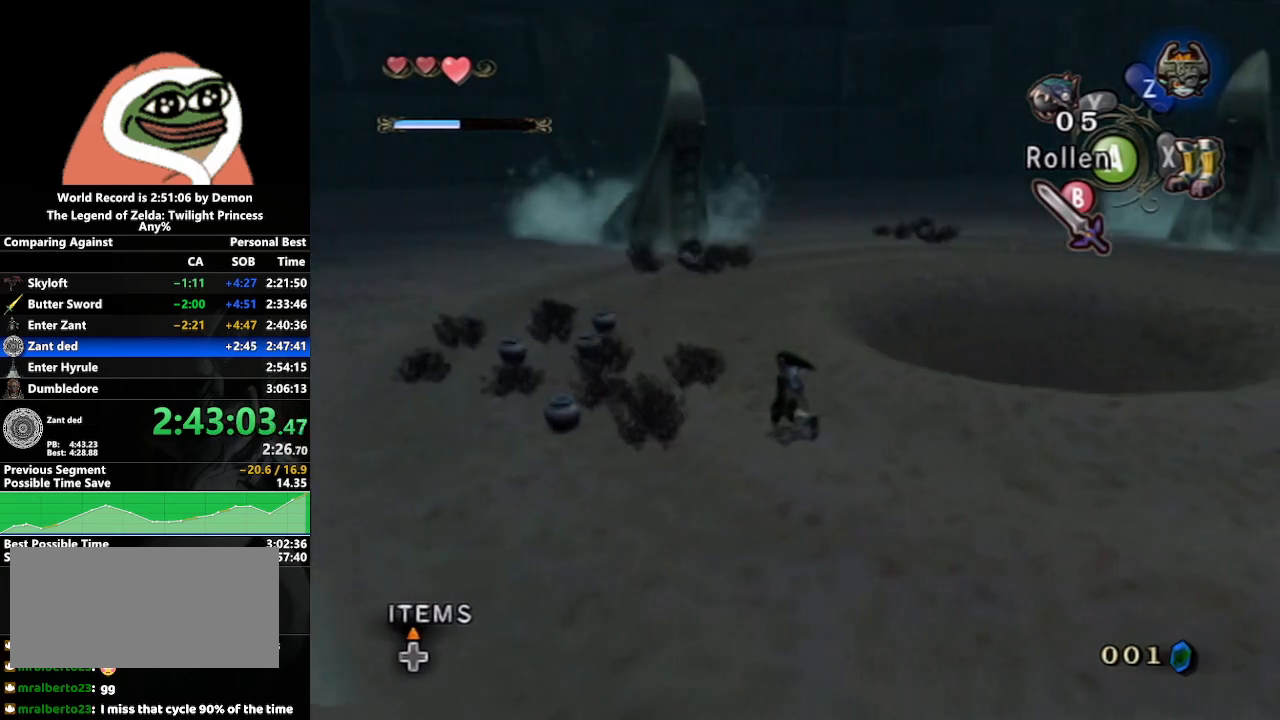
{"buttons": [], "left_stick": "center", "right_stick": "down-left", "events": [[333, "left_stick", "up"], [500, "left_stick", "center"]]}
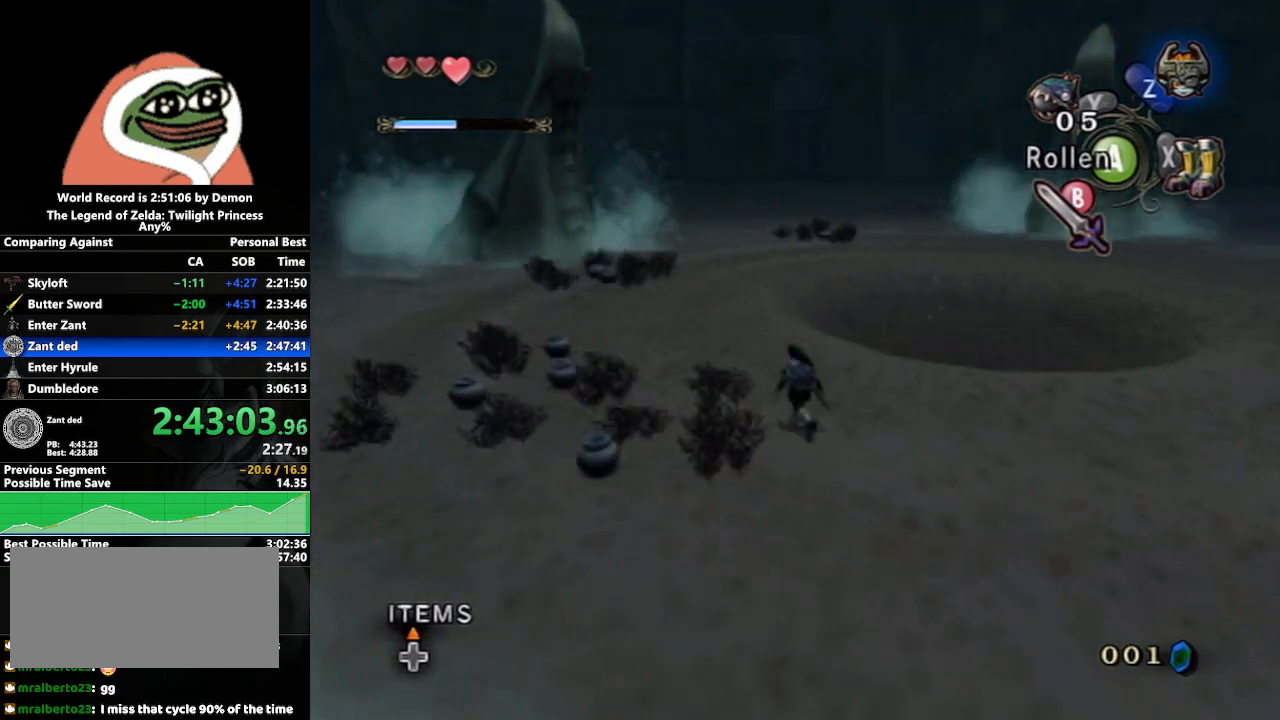
{"buttons": [], "left_stick": "center", "right_stick": "center", "events": [[250, "left_stick", "up-right"], [250, "right_stick", "center"], [467, "left_stick", "center"]]}
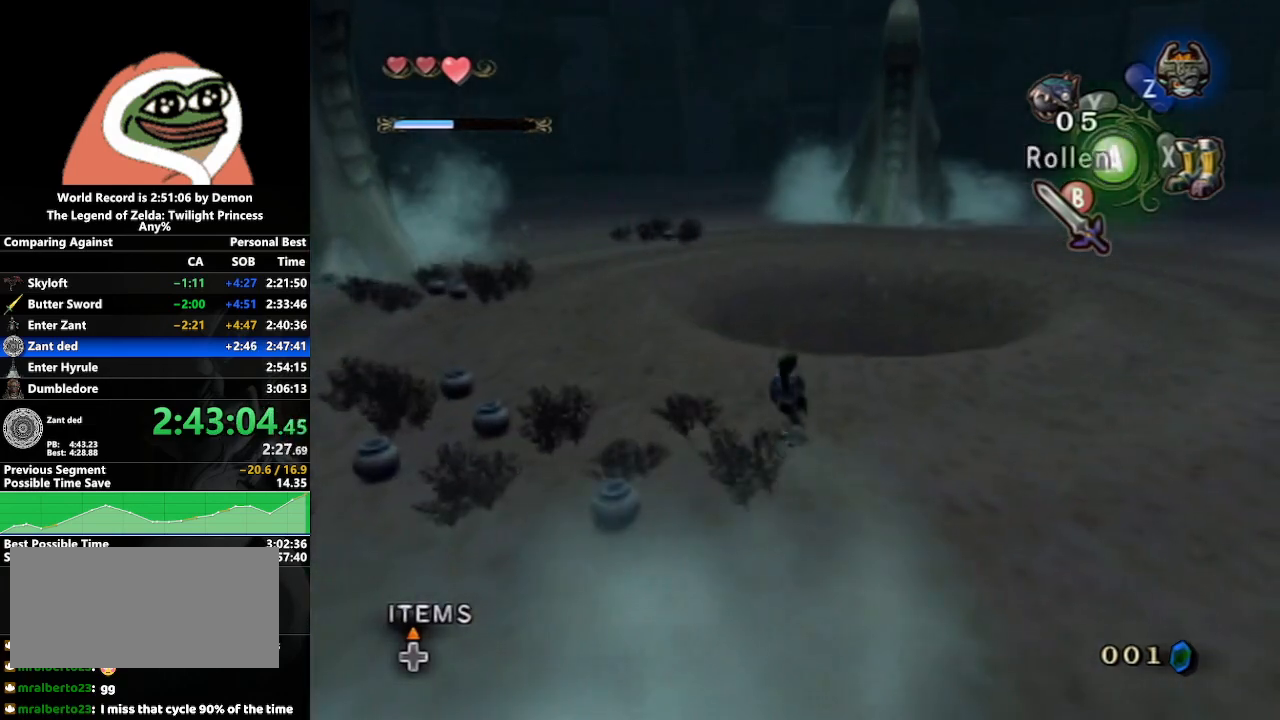
{"buttons": [], "left_stick": "center", "right_stick": "center", "events": [[117, "left_stick", "up"], [300, "left_stick", "center"]]}
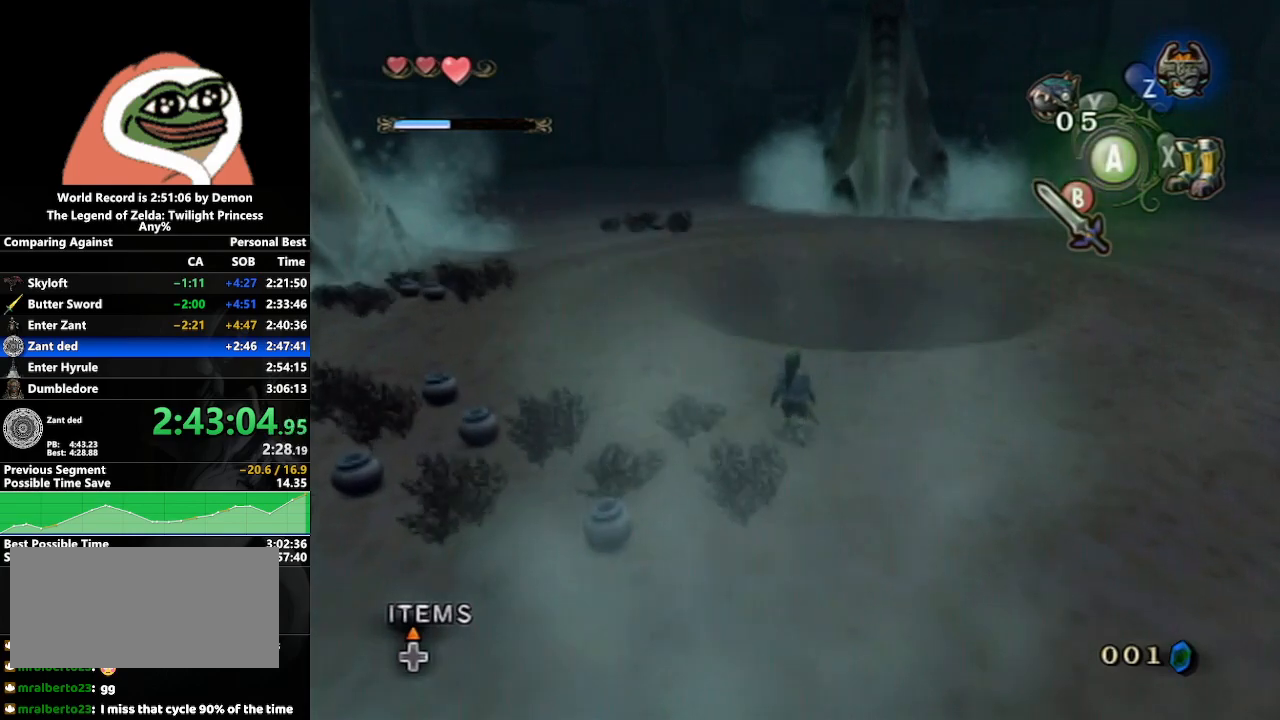
{"buttons": ["DPAD_UP"], "left_stick": "center", "right_stick": "center", "events": [[400, "Y", "down"], [500, "DPAD_UP", "down"], [500, "Y", "up"]]}
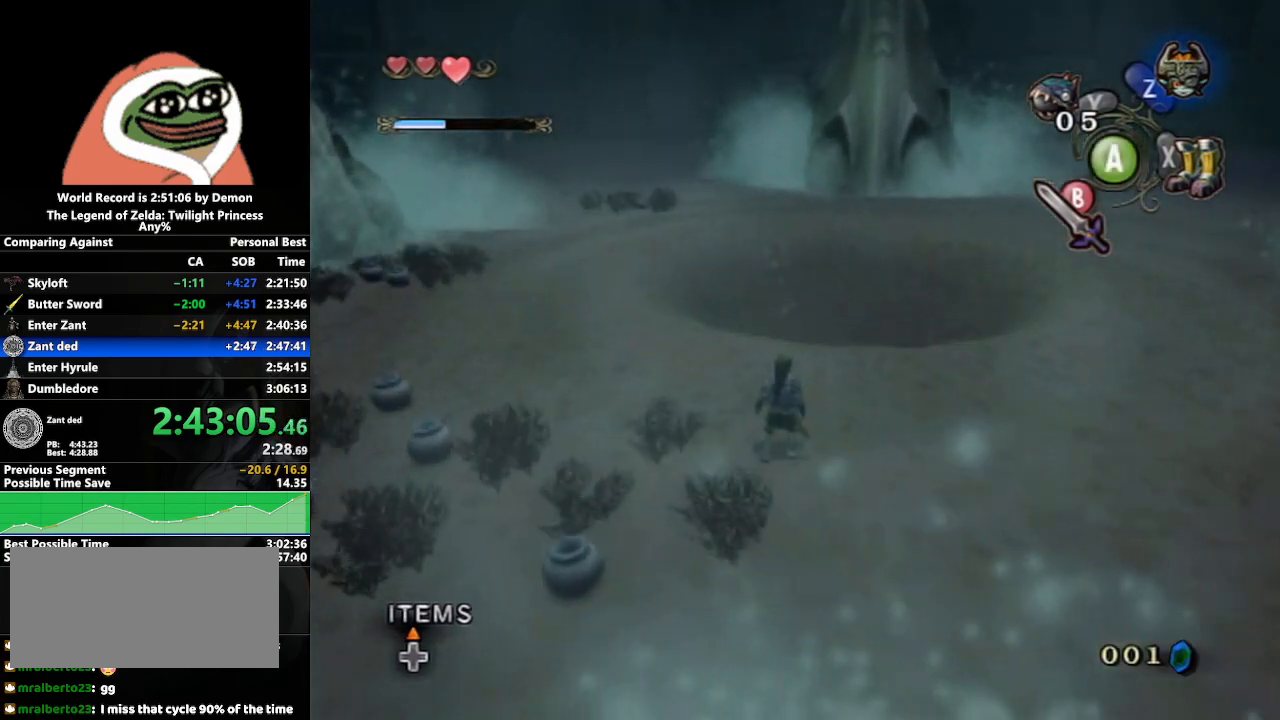
{"buttons": ["B"], "left_stick": "center", "right_stick": "center", "events": [[100, "DPAD_UP", "up"], [267, "X", "down"], [383, "X", "up"], [483, "B", "down"]]}
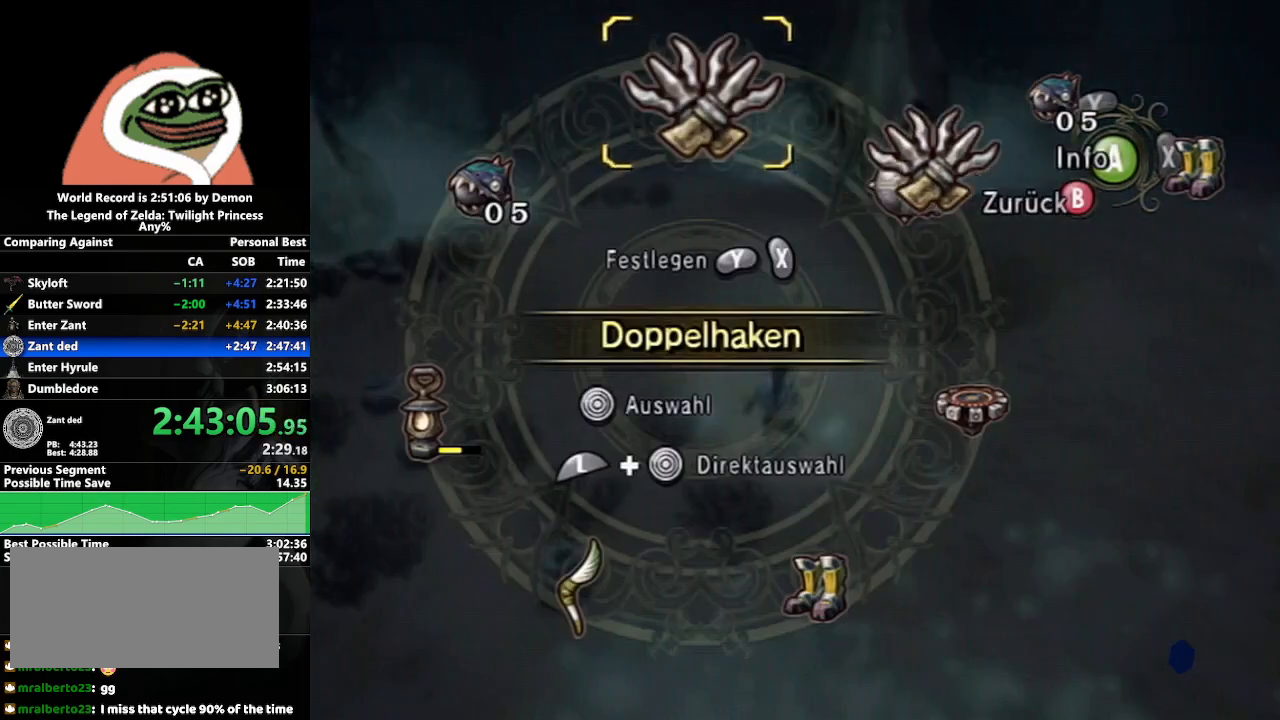
{"buttons": ["L1"], "left_stick": "up", "right_stick": "center", "events": [[100, "L1", "down"], [117, "B", "up"], [150, "left_stick", "up"]]}
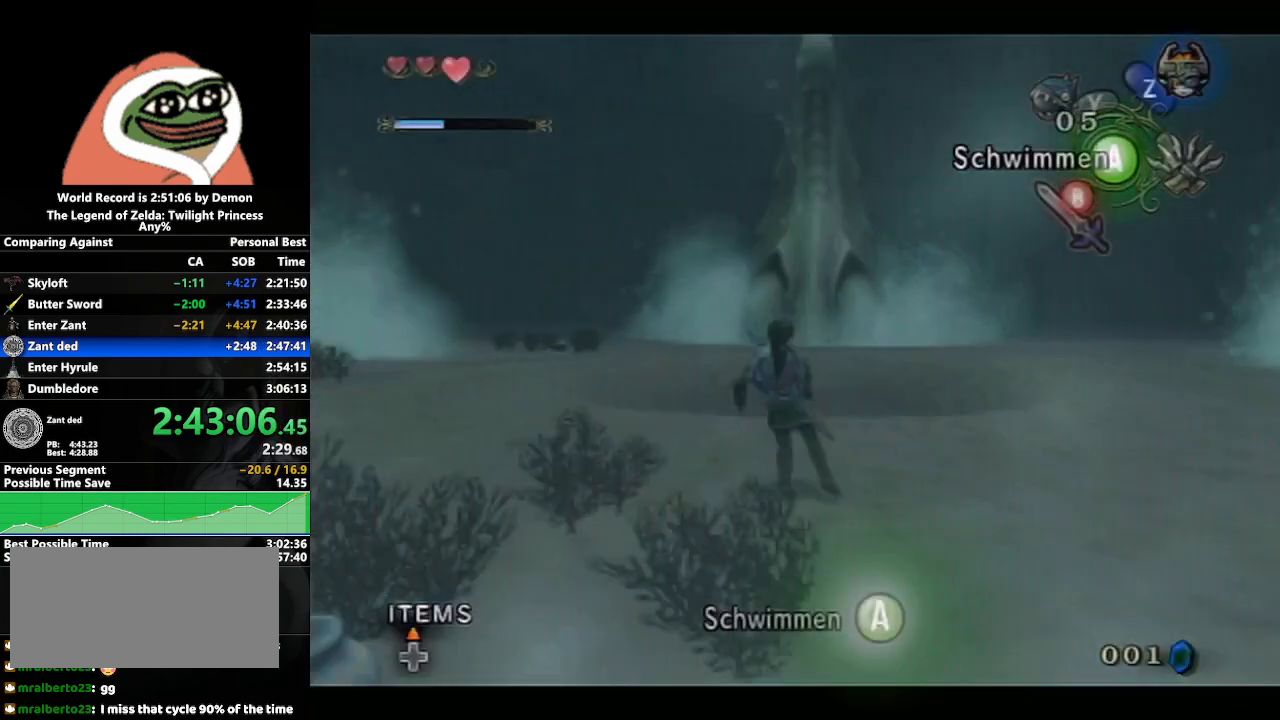
{"buttons": ["L1"], "left_stick": "up", "right_stick": "center", "events": []}
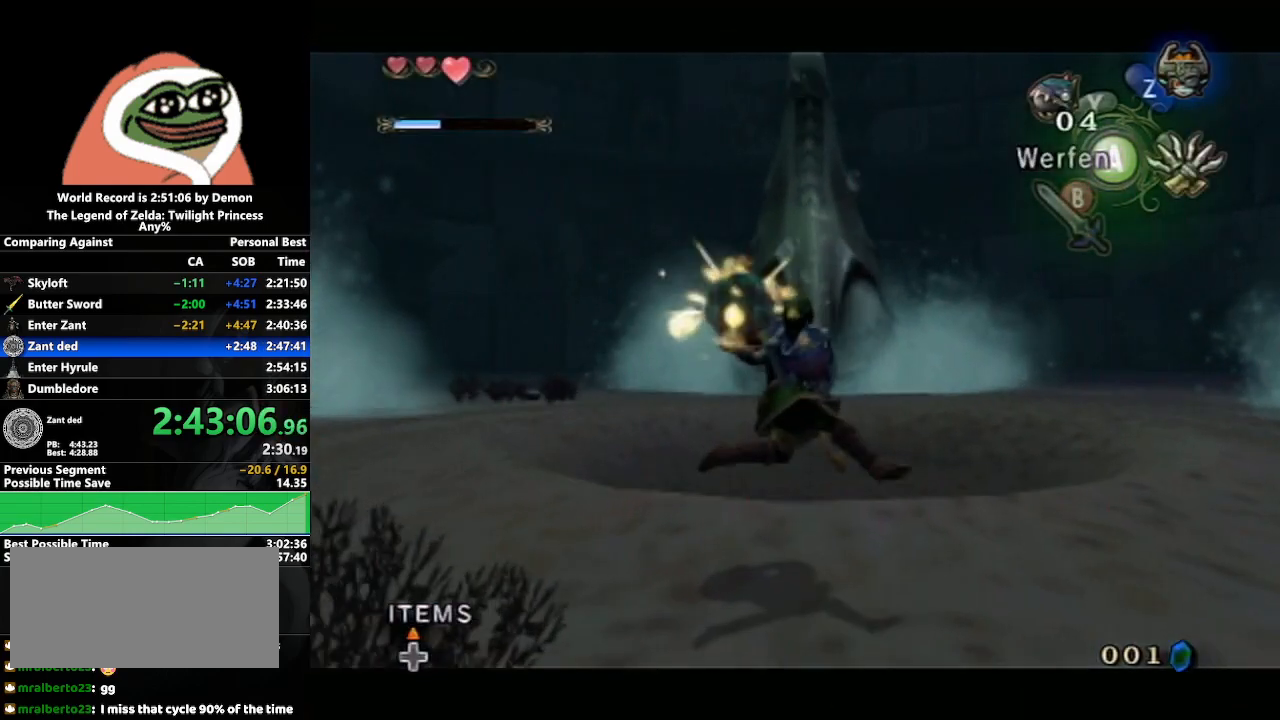
{"buttons": ["L1"], "left_stick": "up", "right_stick": "center", "events": []}
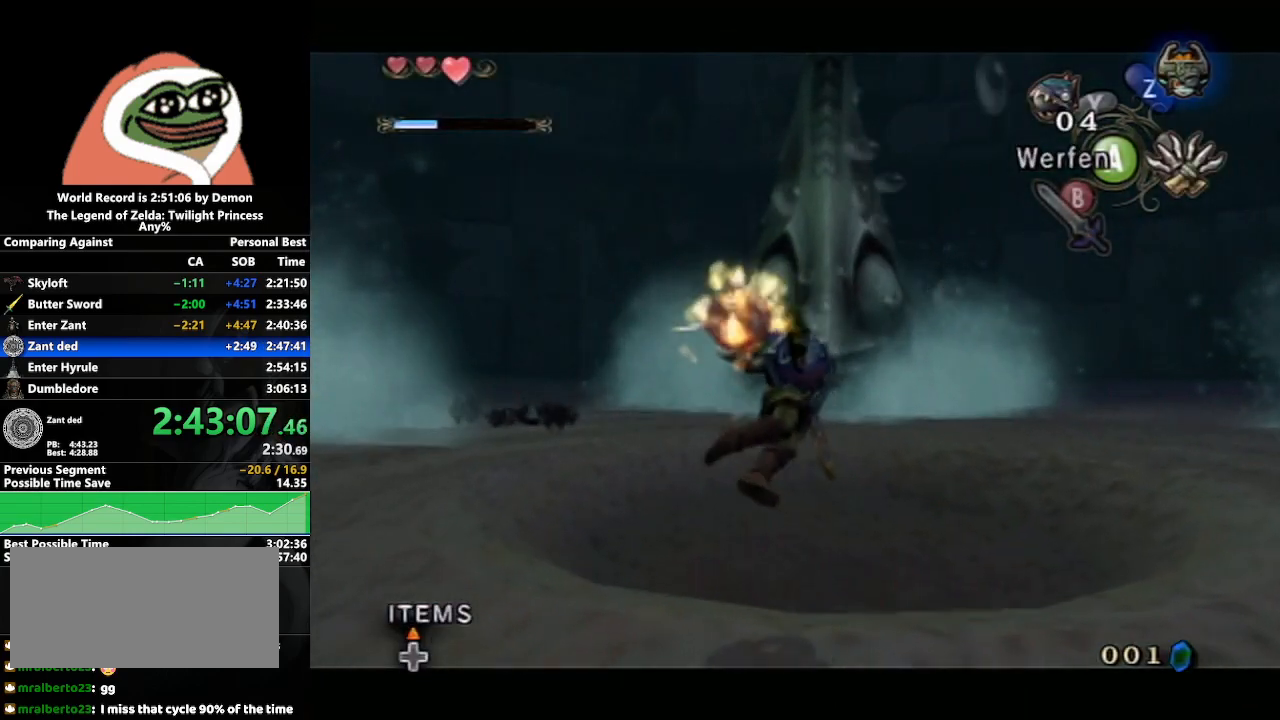
{"buttons": ["L1"], "left_stick": "down-right", "right_stick": "center", "events": [[50, "A", "down"], [133, "left_stick", "center"], [150, "A", "up"], [200, "DPAD_UP", "down"], [300, "DPAD_UP", "up"], [417, "left_stick", "down-right"]]}
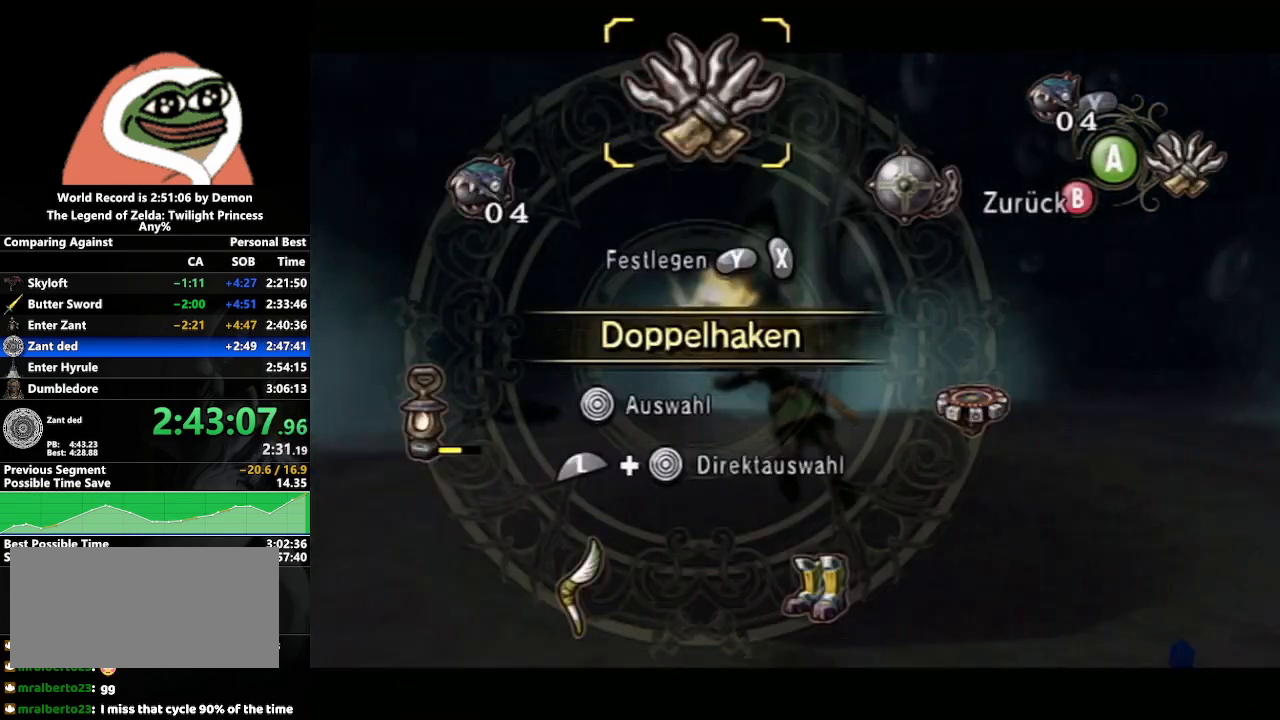
{"buttons": ["L1"], "left_stick": "center", "right_stick": "center", "events": [[100, "left_stick", "center"], [183, "X", "down"], [233, "X", "up"], [300, "left_stick", "up"], [500, "left_stick", "center"]]}
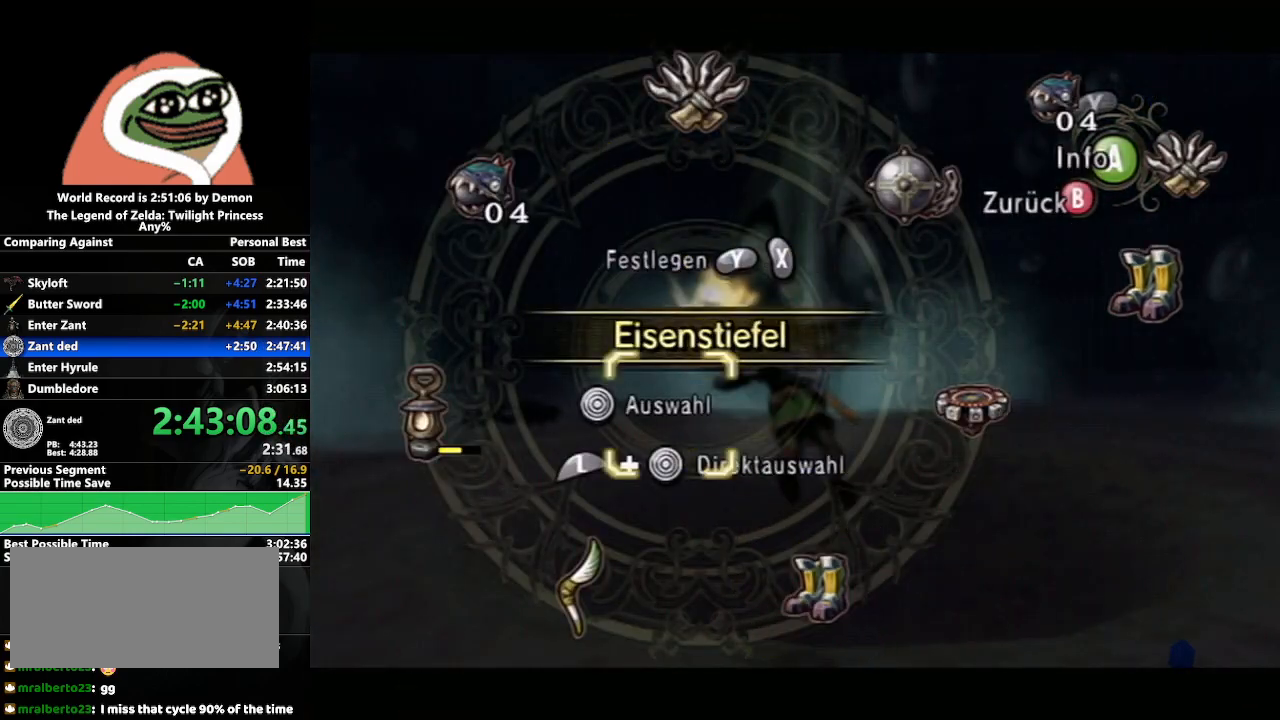
{"buttons": [], "left_stick": "up", "right_stick": "center", "events": [[100, "L1", "up"], [117, "Y", "down"], [217, "Y", "up"], [367, "left_stick", "up"]]}
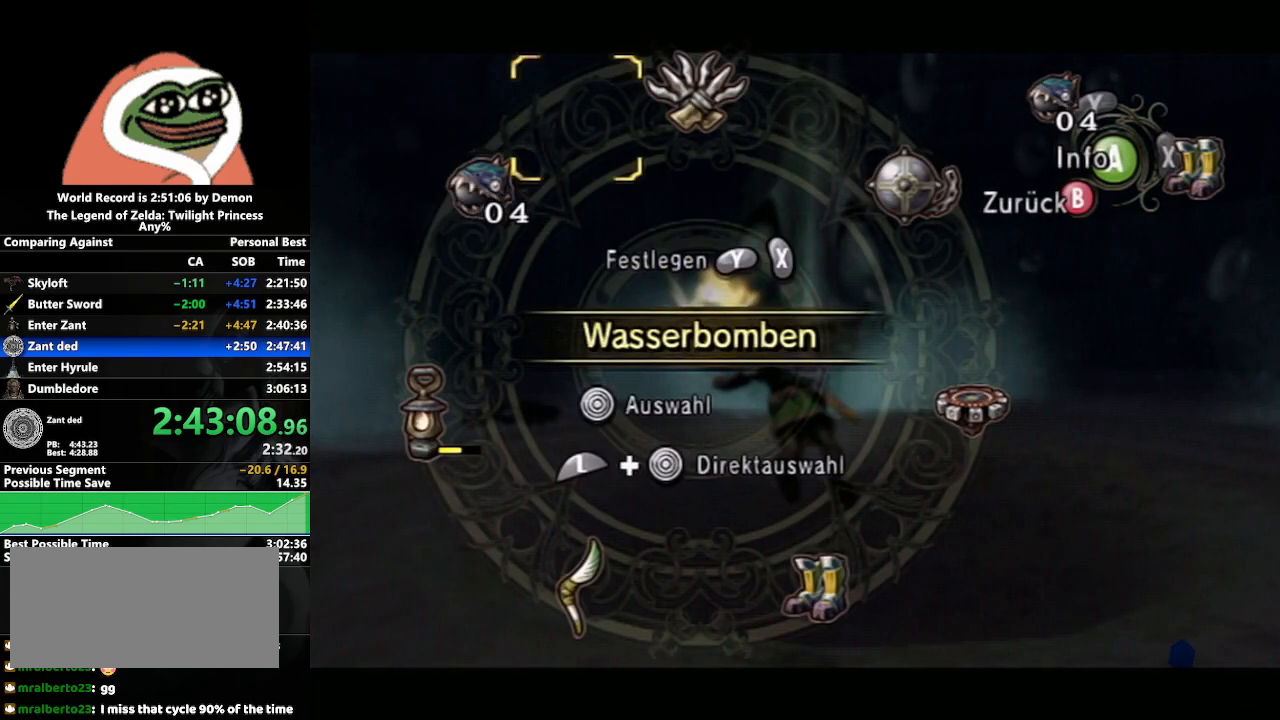
{"buttons": [], "left_stick": "up", "right_stick": "center", "events": [[17, "Y", "down"], [17, "left_stick", "center"], [117, "Y", "up"], [200, "B", "down"], [300, "left_stick", "up"], [333, "B", "up"]]}
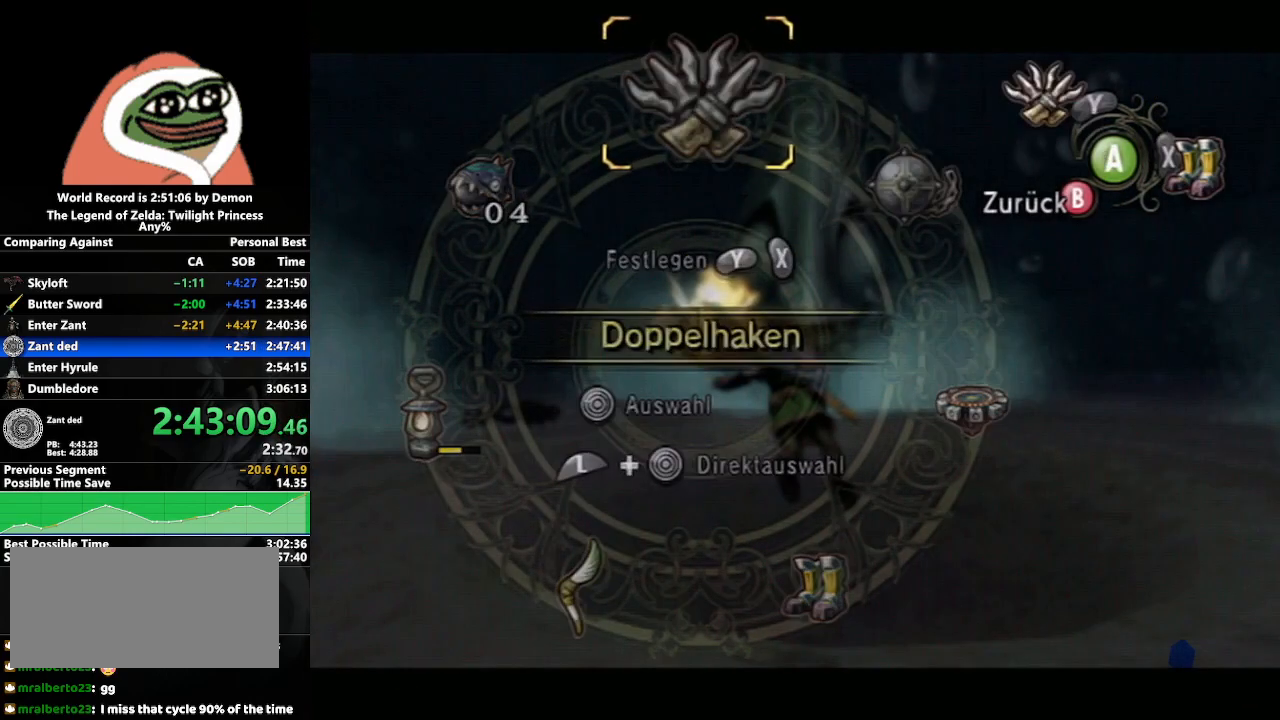
{"buttons": ["X"], "left_stick": "up", "right_stick": "center", "events": [[117, "X", "down"], [200, "X", "up"], [450, "X", "down"]]}
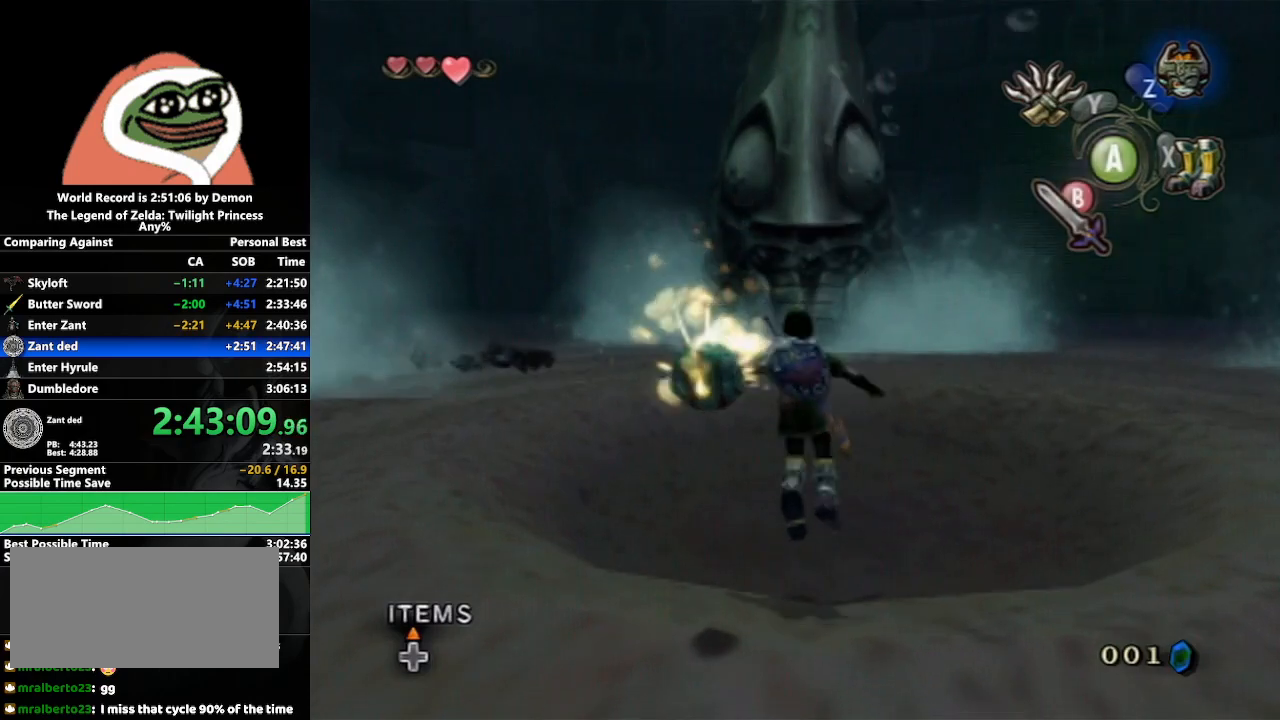
{"buttons": [], "left_stick": "up", "right_stick": "center", "events": [[83, "X", "up"]]}
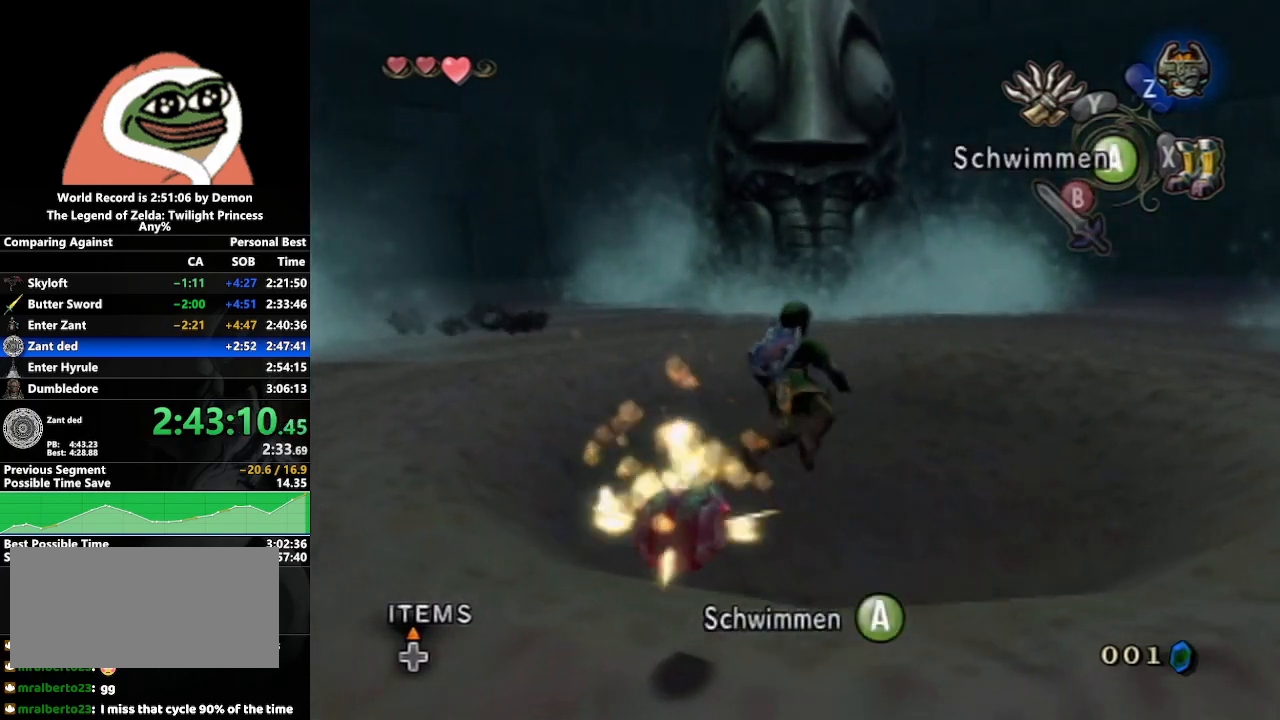
{"buttons": [], "left_stick": "up", "right_stick": "center", "events": []}
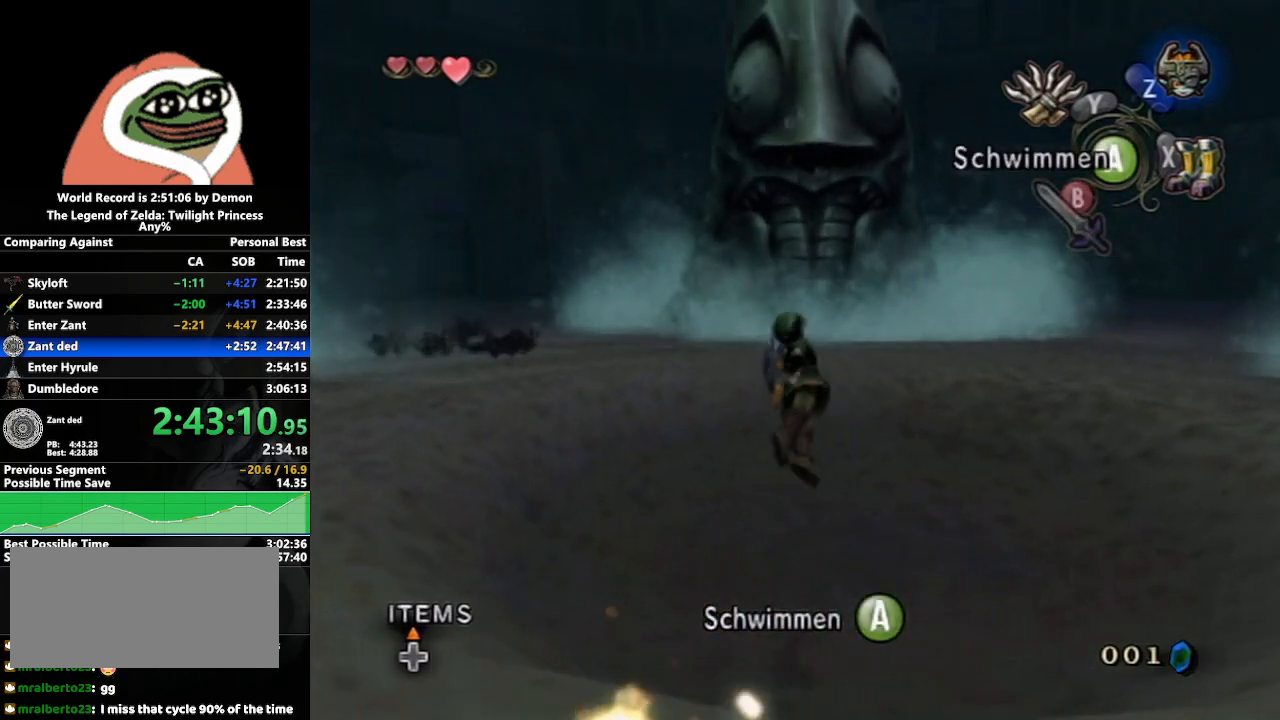
{"buttons": [], "left_stick": "up", "right_stick": "center", "events": [[117, "X", "down"], [250, "X", "up"], [383, "X", "down"], [467, "X", "up"]]}
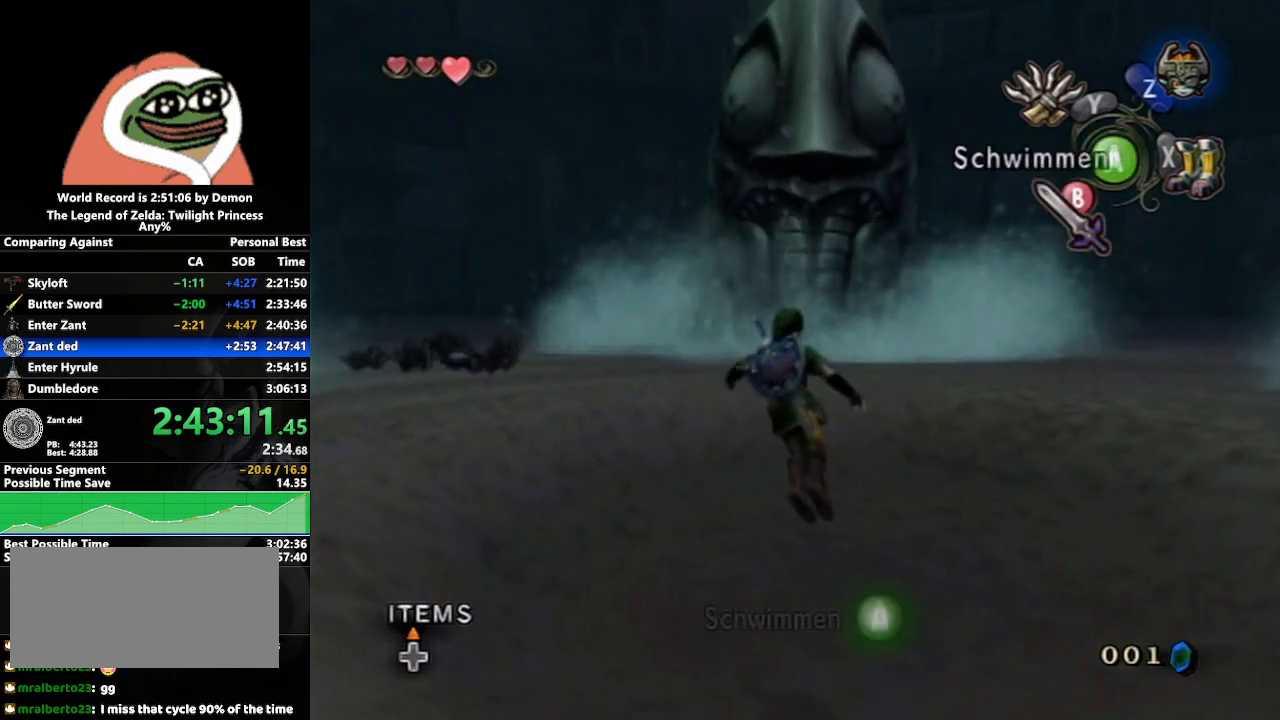
{"buttons": [], "left_stick": "up", "right_stick": "center", "events": []}
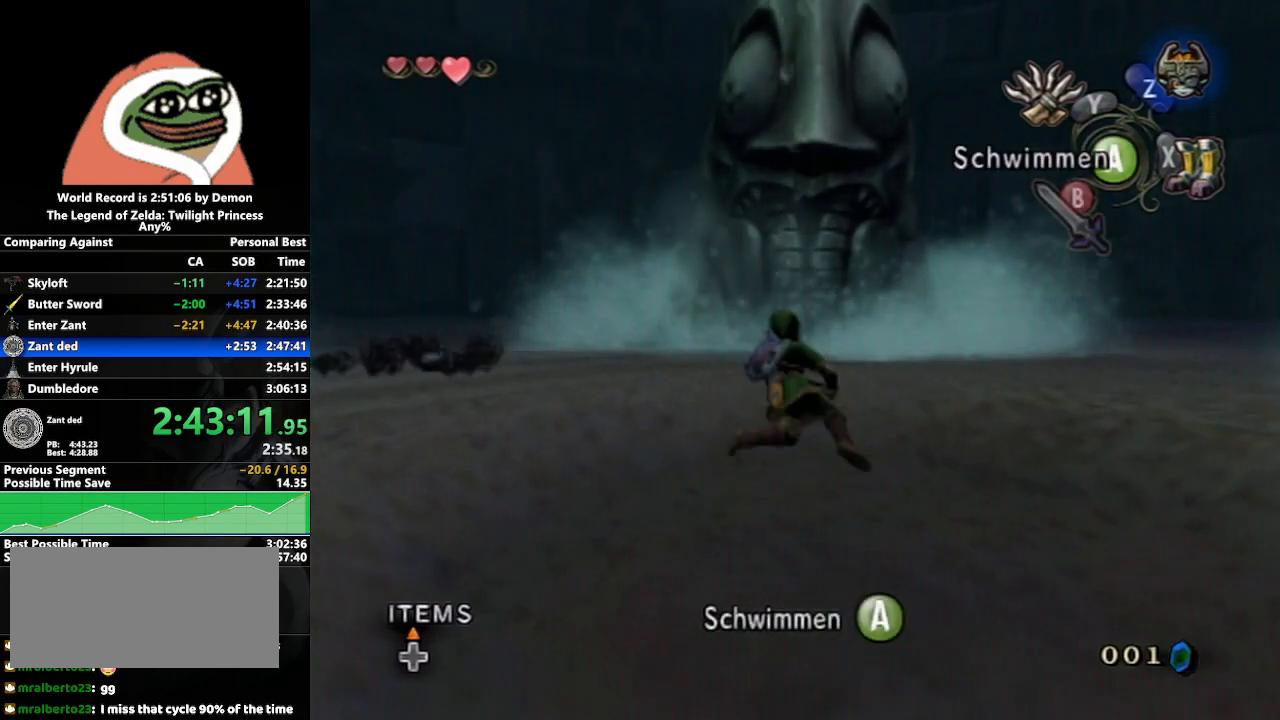
{"buttons": [], "left_stick": "up", "right_stick": "center", "events": [[350, "X", "down"], [450, "X", "up"]]}